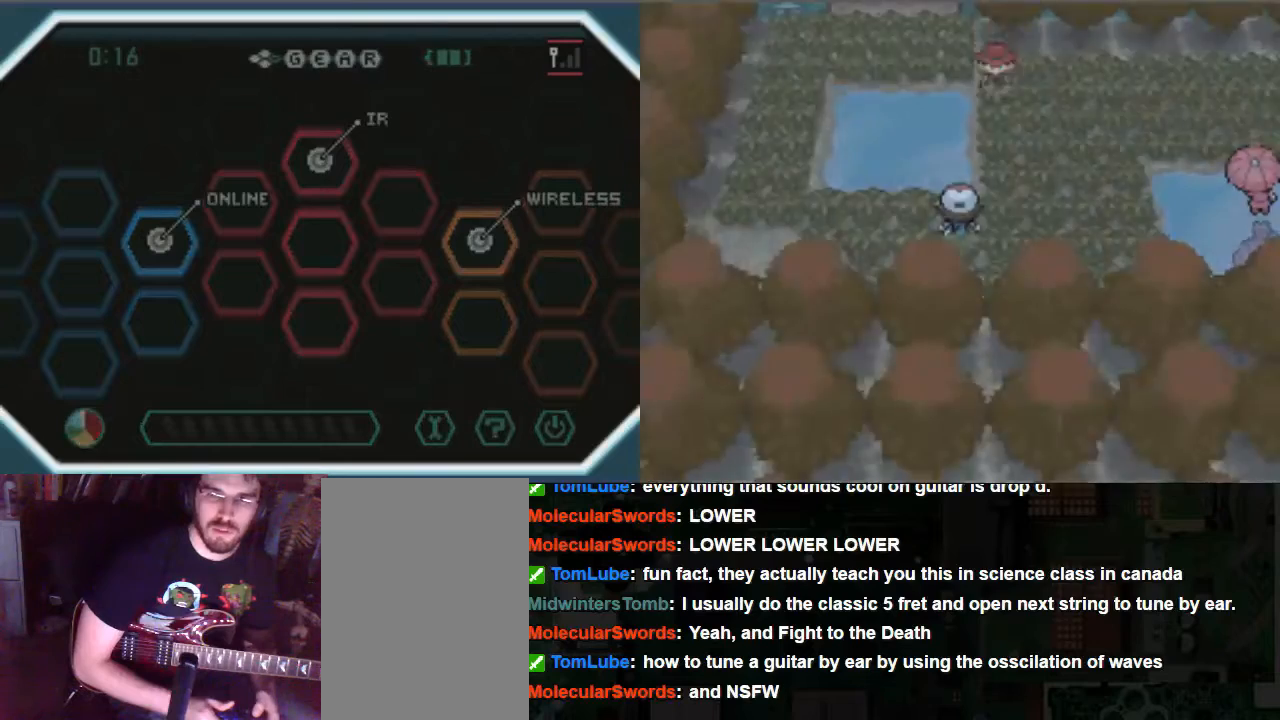
Gameplay with a controller (Xbox layout); each line is a JSON object with the inputs held at the frame after it. "events" lists button and stick changes between this image and that frame as [ms after this image, input, new state], when the widget could be followed in between. Not read: L3 R3.
{"buttons": ["A"], "left_stick": "center", "right_stick": "center", "events": [[338, "A", "down"]]}
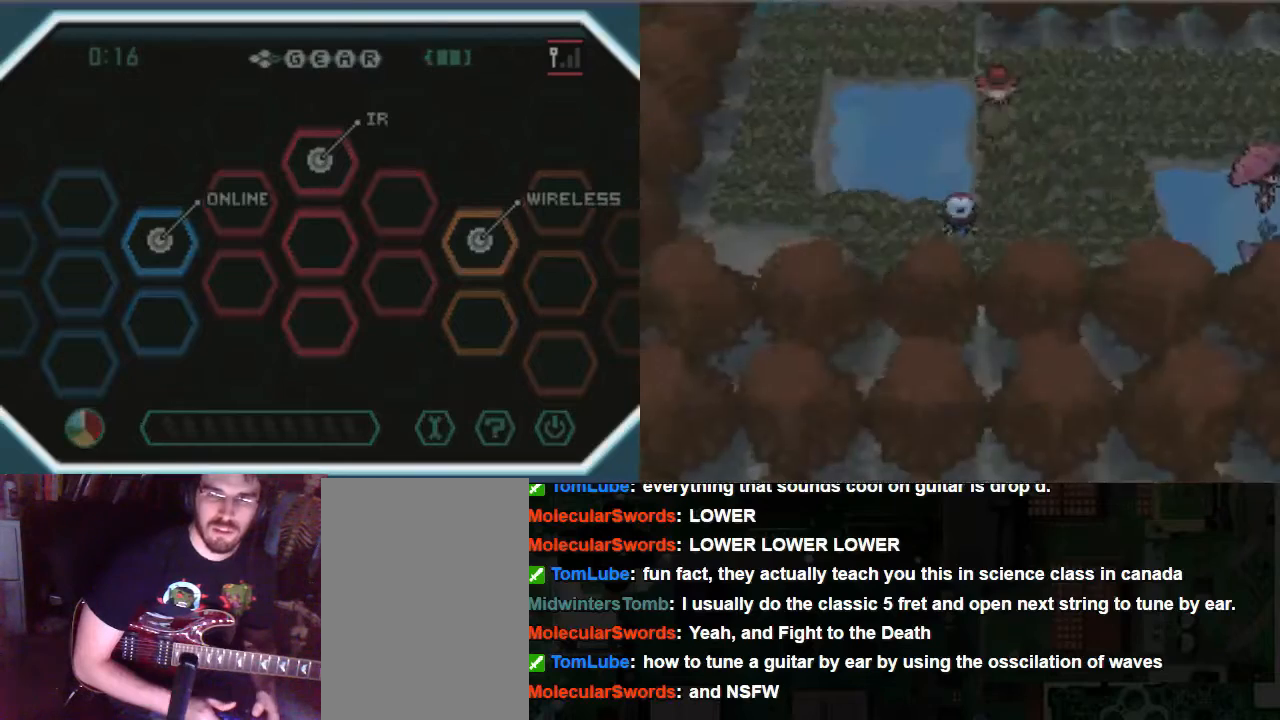
{"buttons": [], "left_stick": "center", "right_stick": "center", "events": [[271, "A", "up"]]}
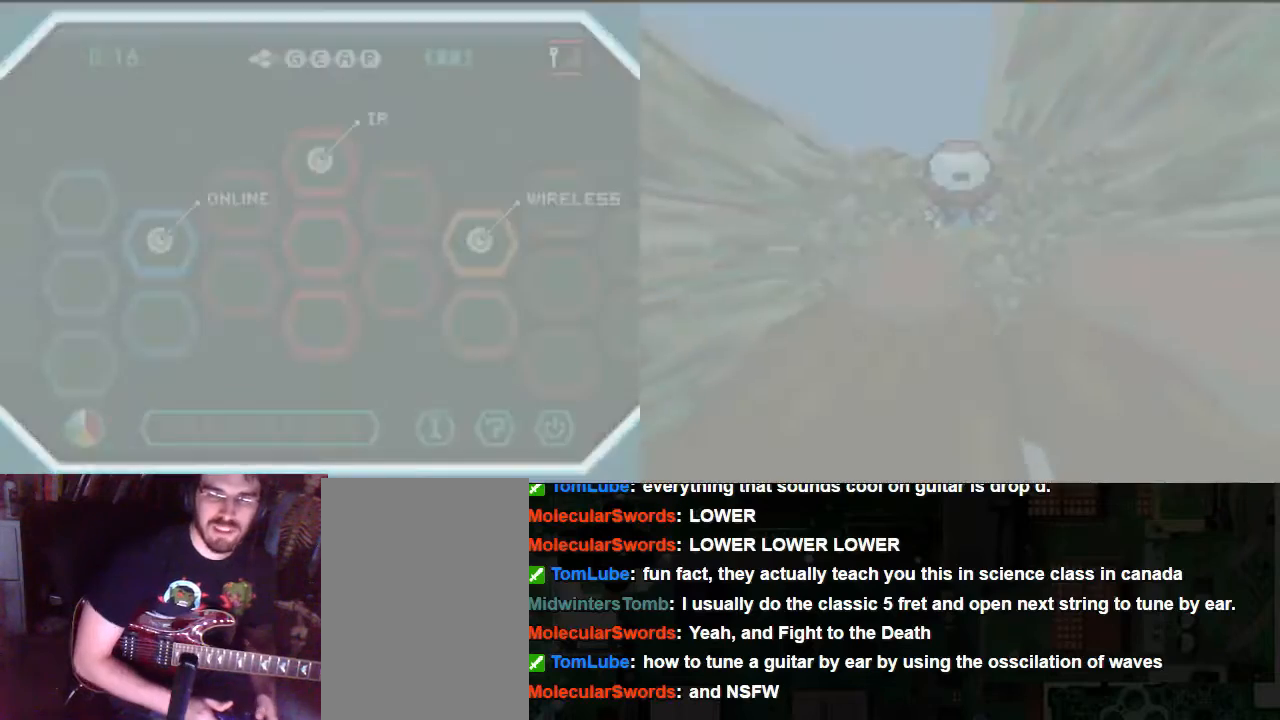
{"buttons": [], "left_stick": "center", "right_stick": "center", "events": []}
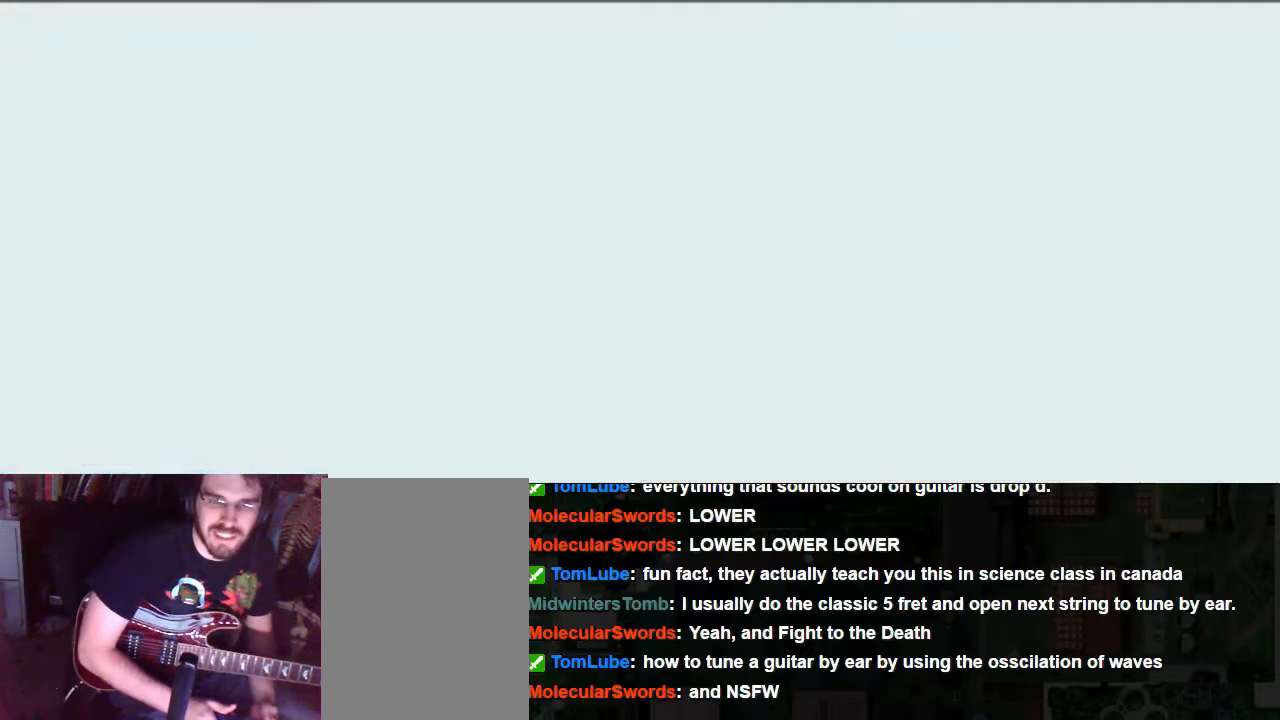
{"buttons": [], "left_stick": "center", "right_stick": "center", "events": []}
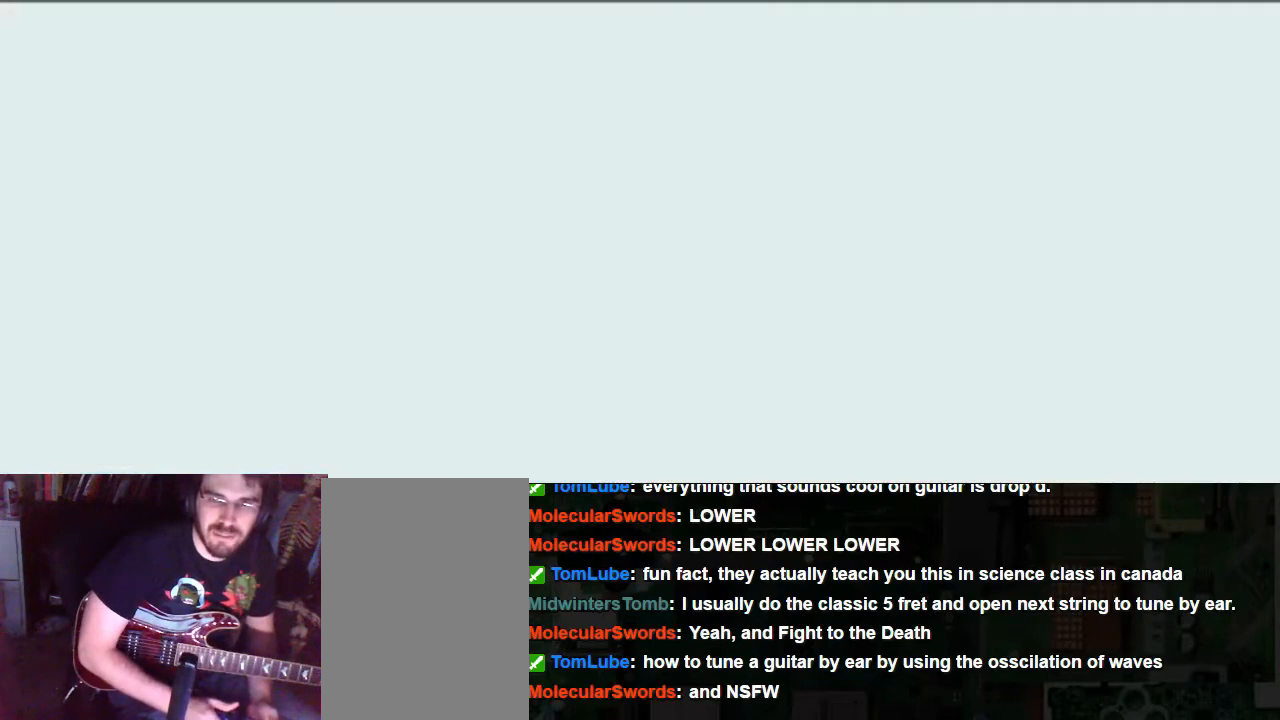
{"buttons": [], "left_stick": "center", "right_stick": "center", "events": []}
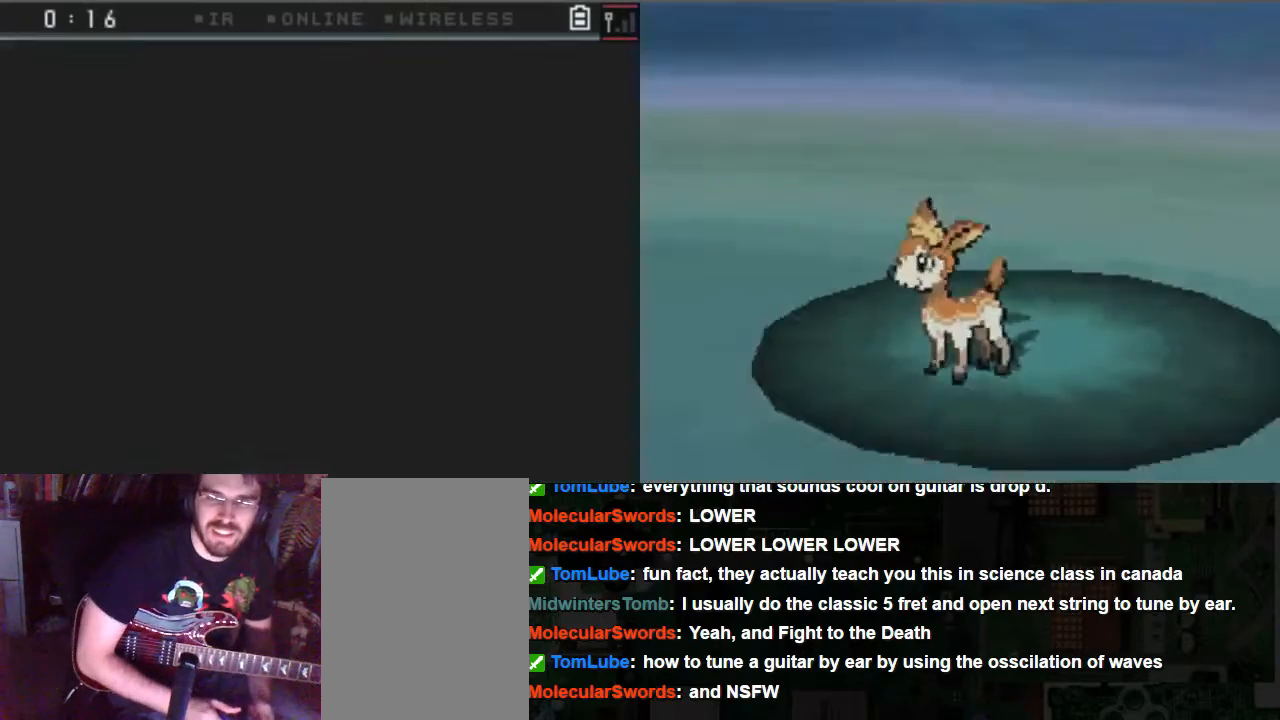
{"buttons": ["A"], "left_stick": "center", "right_stick": "center", "events": [[135, "A", "down"], [337, "A", "up"], [405, "A", "down"]]}
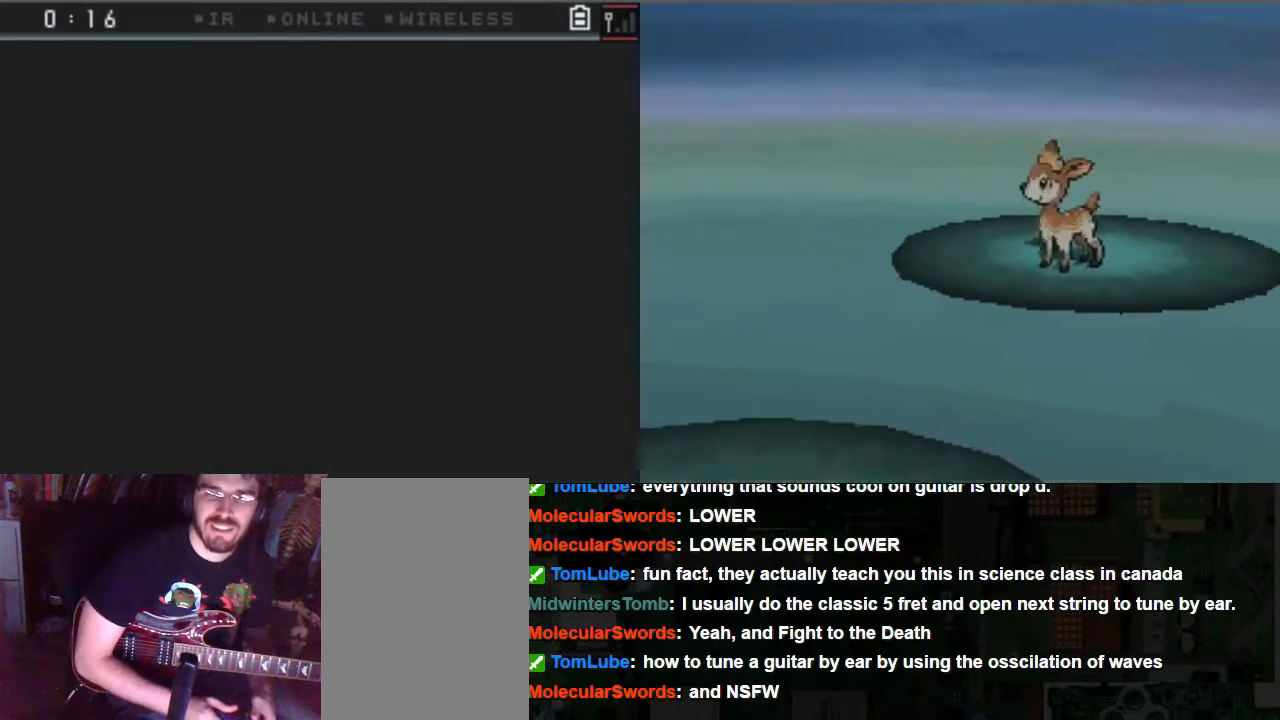
{"buttons": ["A"], "left_stick": "center", "right_stick": "center", "events": []}
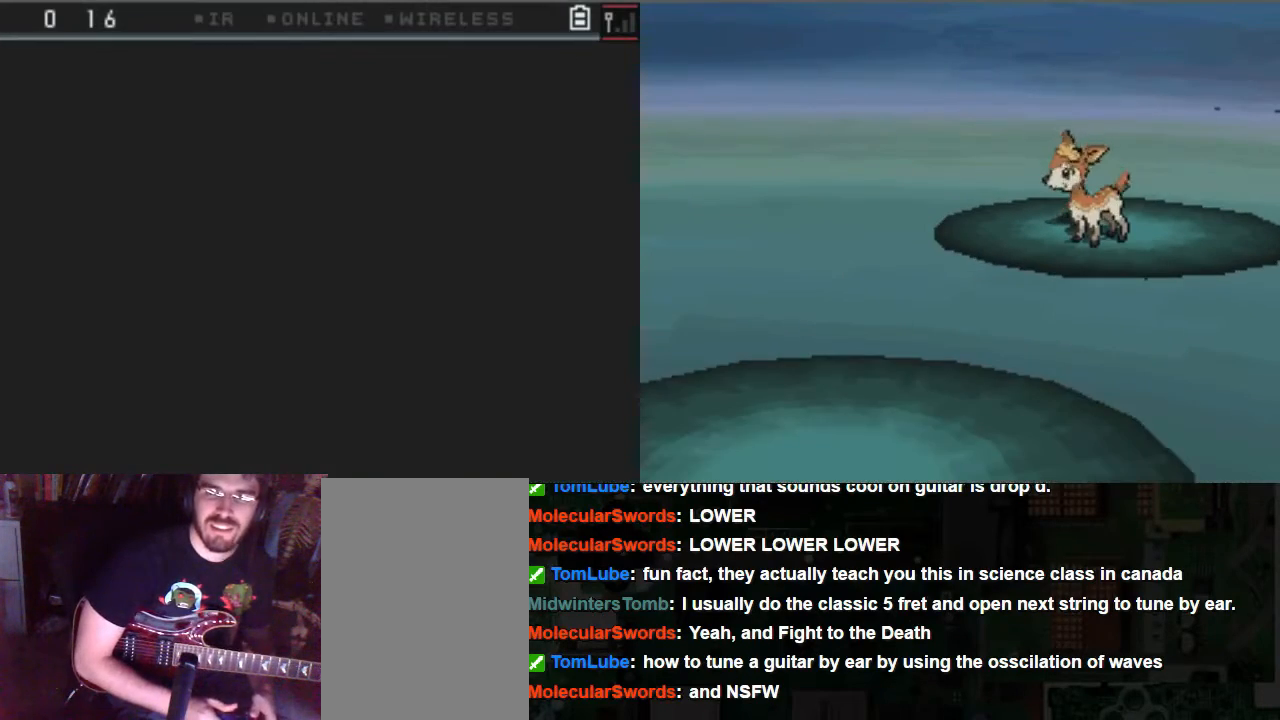
{"buttons": ["A"], "left_stick": "center", "right_stick": "center", "events": []}
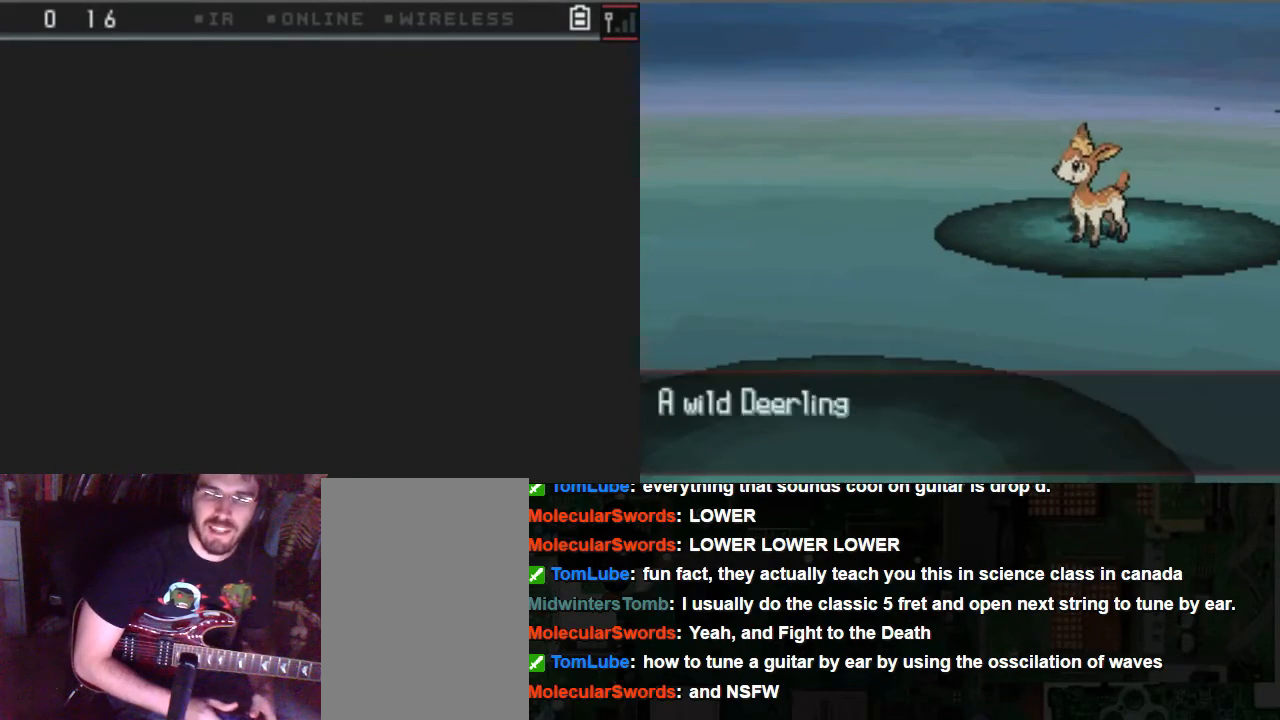
{"buttons": ["A"], "left_stick": "center", "right_stick": "center", "events": []}
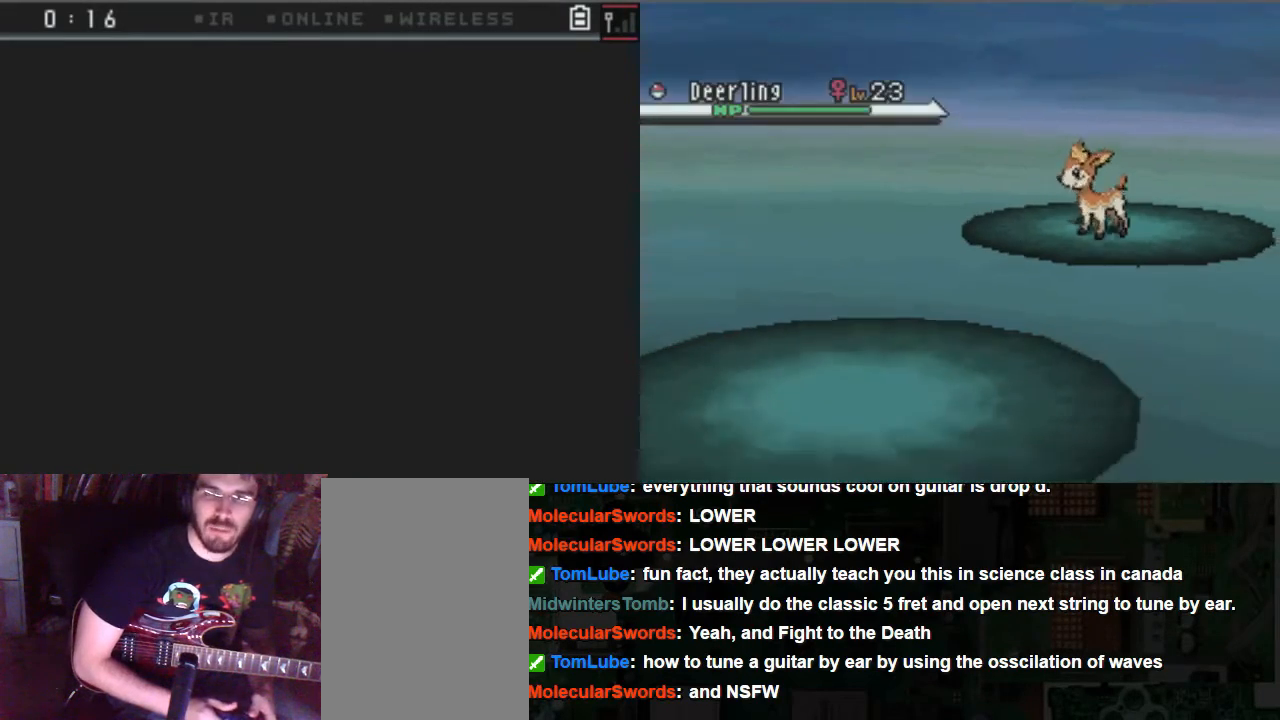
{"buttons": ["A"], "left_stick": "center", "right_stick": "center", "events": []}
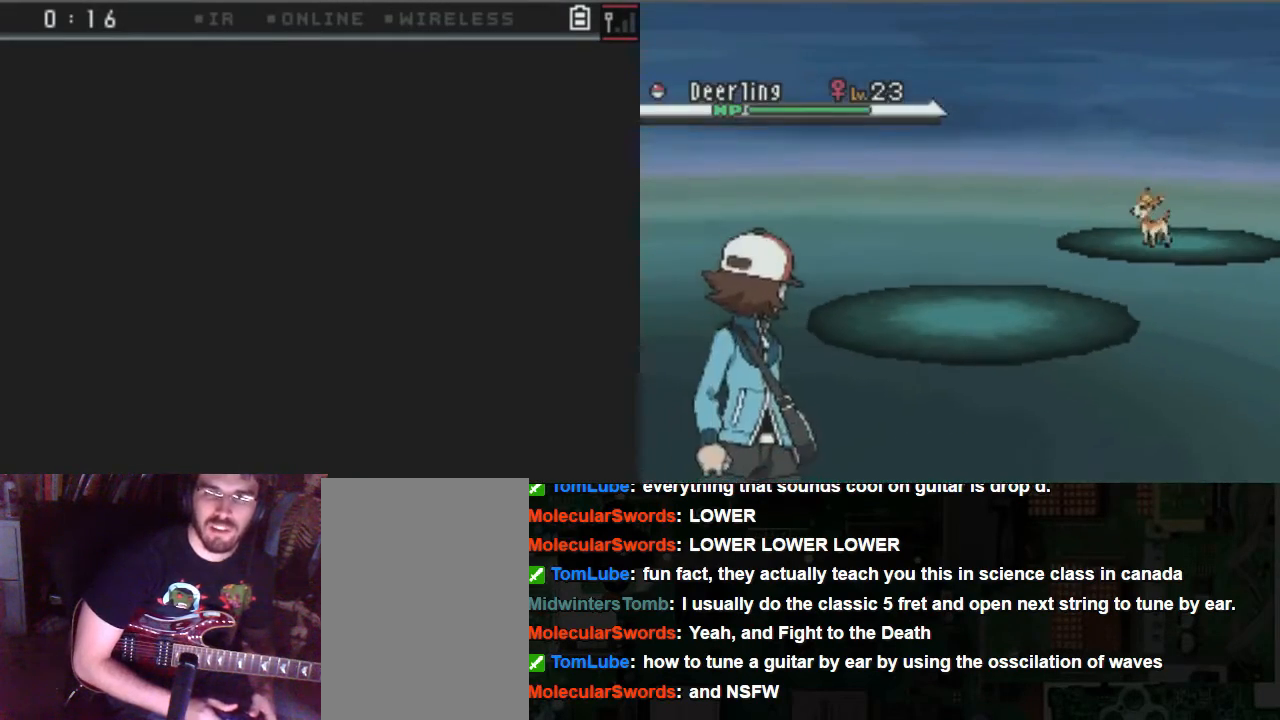
{"buttons": [], "left_stick": "center", "right_stick": "center", "events": [[271, "A", "up"], [406, "A", "down"], [473, "A", "up"]]}
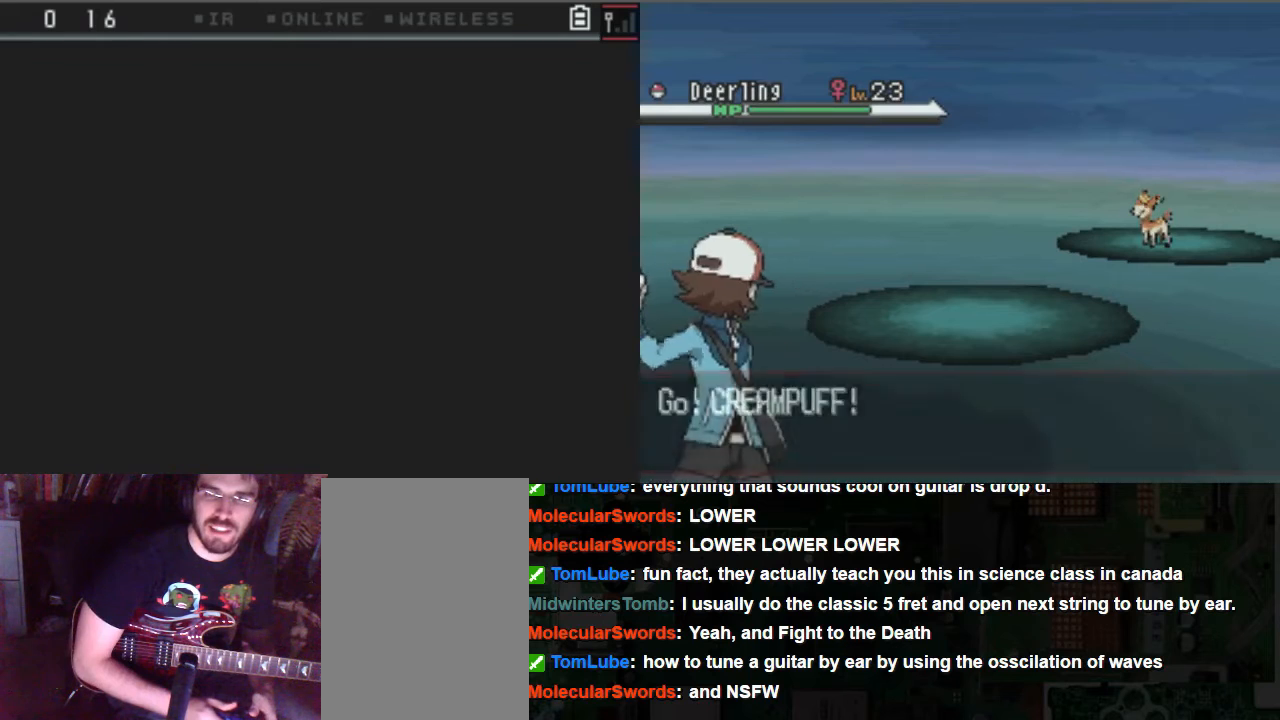
{"buttons": [], "left_stick": "center", "right_stick": "center", "events": [[67, "A", "down"], [135, "A", "up"]]}